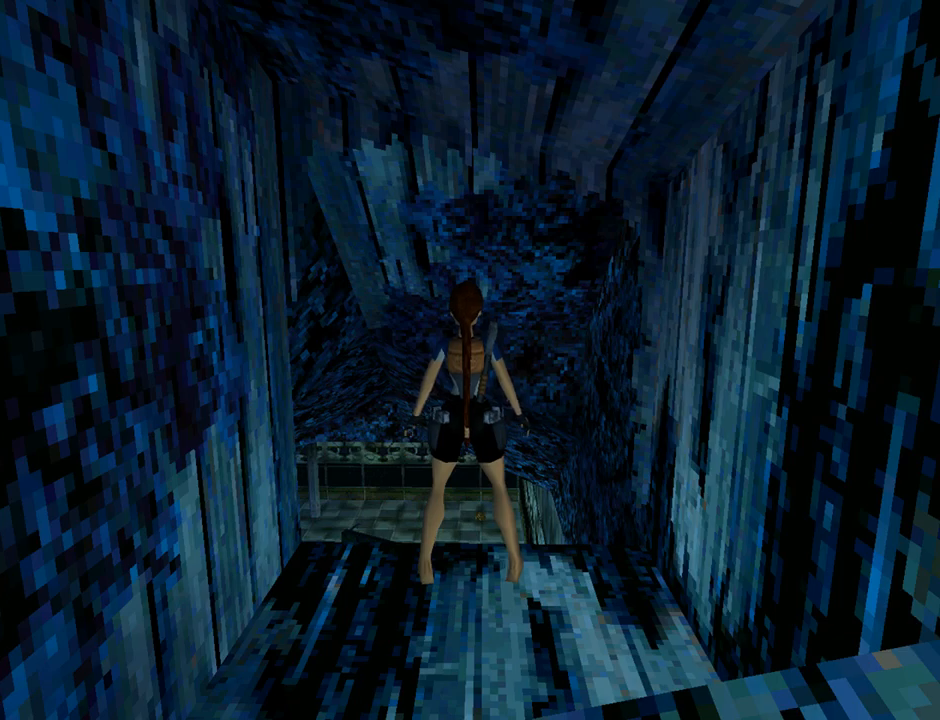
Gameplay with a controller (PlayStation layout); each line is a JSON object with the inputs held at the frame after it. "events" lists button and stick changes between this image and that frame as [ms after this image, input, new state], when the widget could be followed in between. Not read: L2 R1 right_stick.
{"buttons": ["L1", "DPAD_UP"], "left_stick": "center", "events": [[100, "L1", "down"], [167, "DPAD_UP", "down"]]}
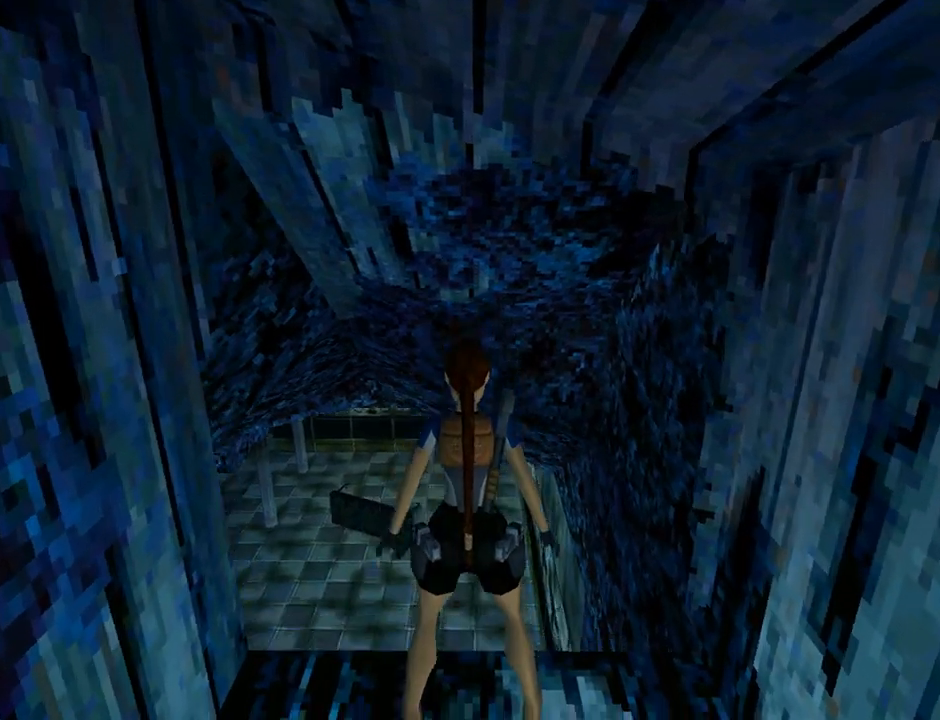
{"buttons": ["L1", "DPAD_UP"], "left_stick": "center", "events": []}
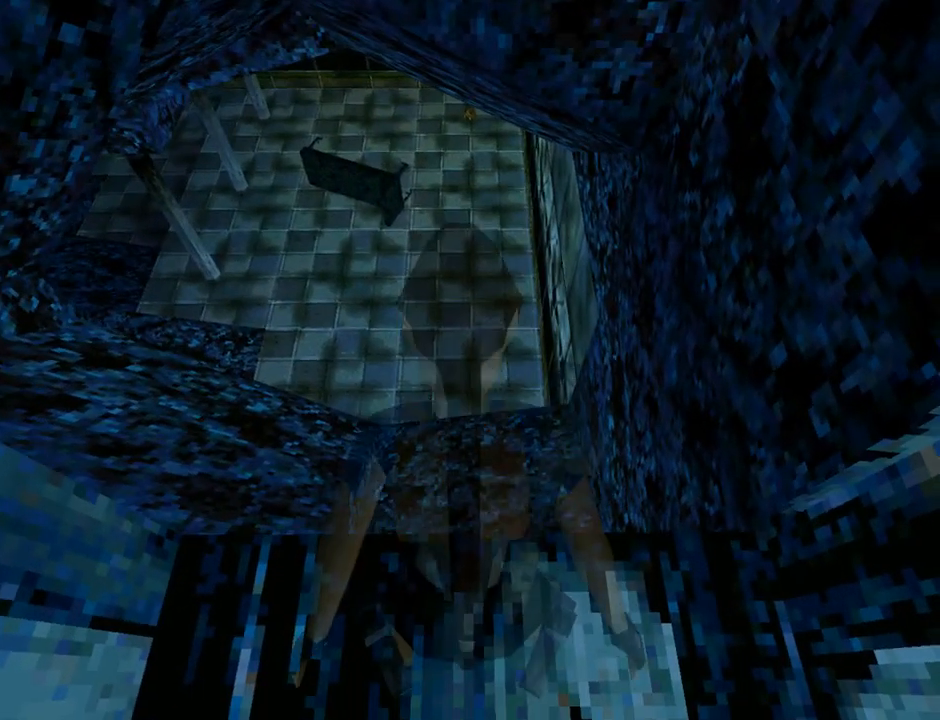
{"buttons": ["L1"], "left_stick": "center", "events": [[33, "DPAD_UP", "up"]]}
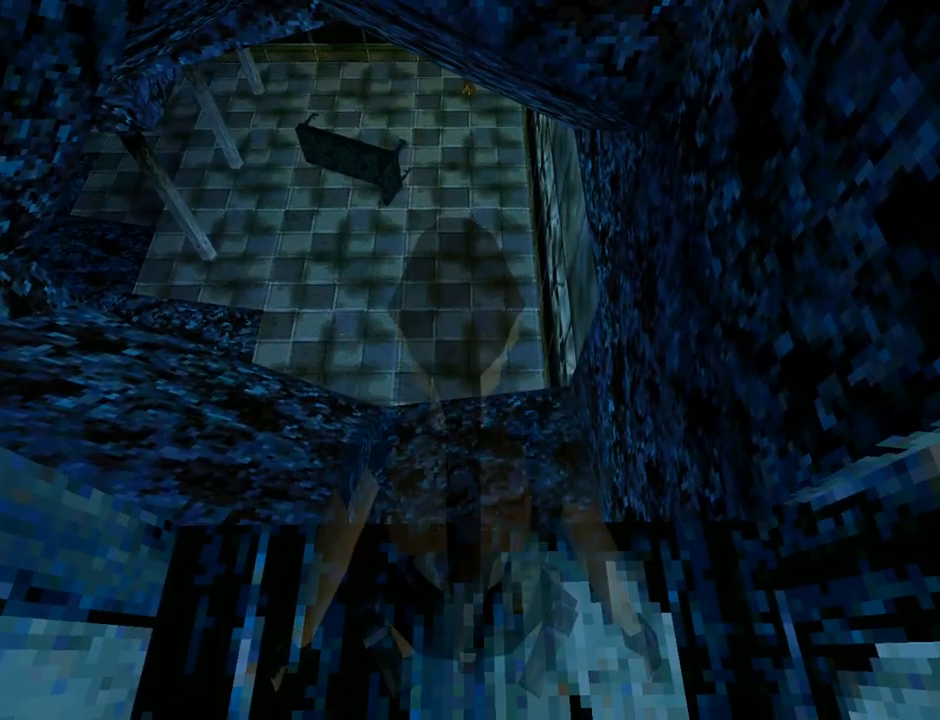
{"buttons": ["DPAD_LEFT"], "left_stick": "center", "events": [[67, "CIRCLE", "down"], [133, "CIRCLE", "up"], [267, "L1", "up"], [500, "DPAD_LEFT", "down"]]}
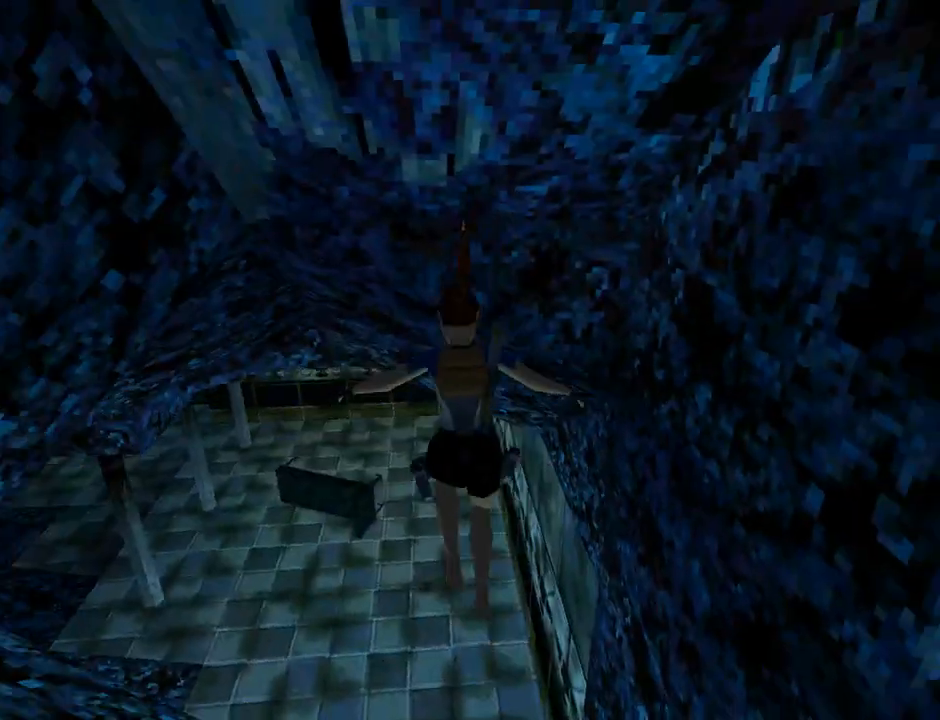
{"buttons": [], "left_stick": "center", "events": [[300, "DPAD_LEFT", "up"], [300, "TRIANGLE", "down"], [400, "TRIANGLE", "up"]]}
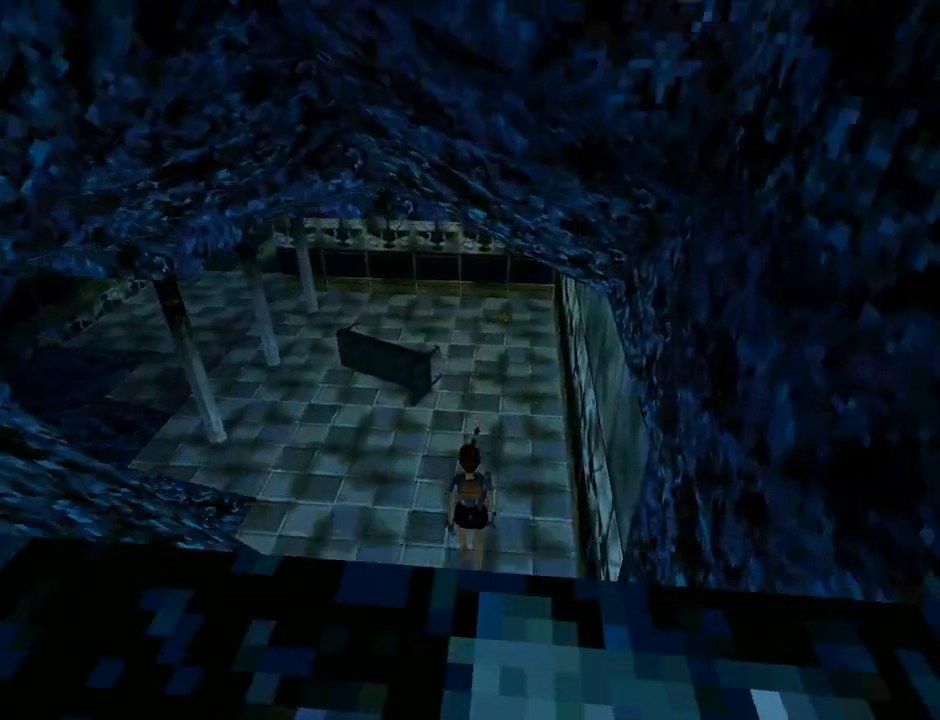
{"buttons": ["DPAD_UP", "DPAD_LEFT"], "left_stick": "center", "events": [[100, "DPAD_LEFT", "down"], [300, "DPAD_UP", "down"]]}
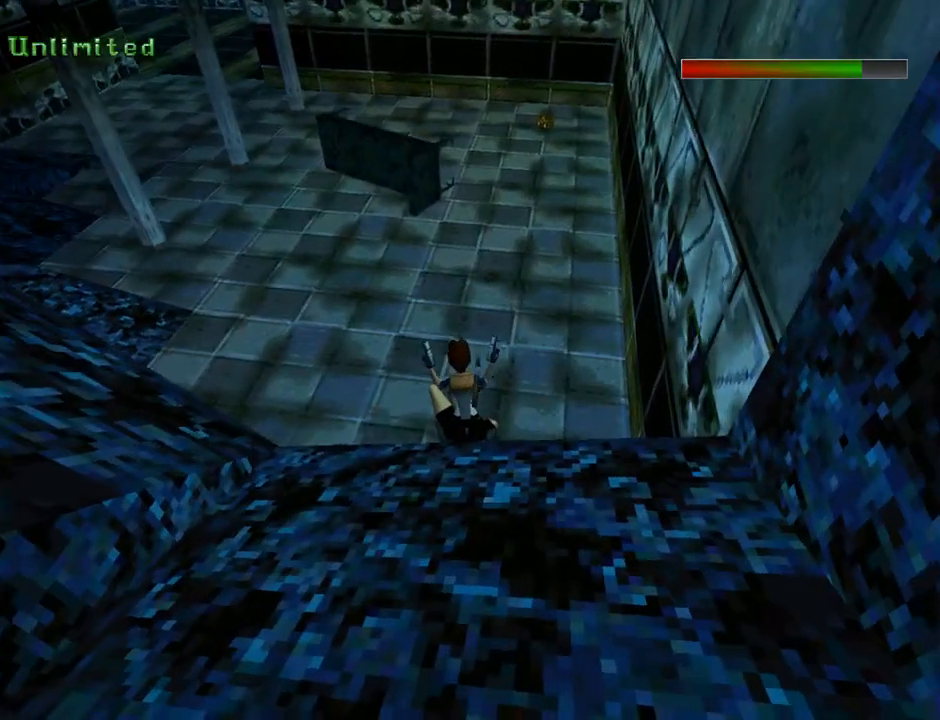
{"buttons": ["DPAD_UP", "DPAD_RIGHT"], "left_stick": "center", "events": [[367, "DPAD_LEFT", "up"], [500, "DPAD_RIGHT", "down"]]}
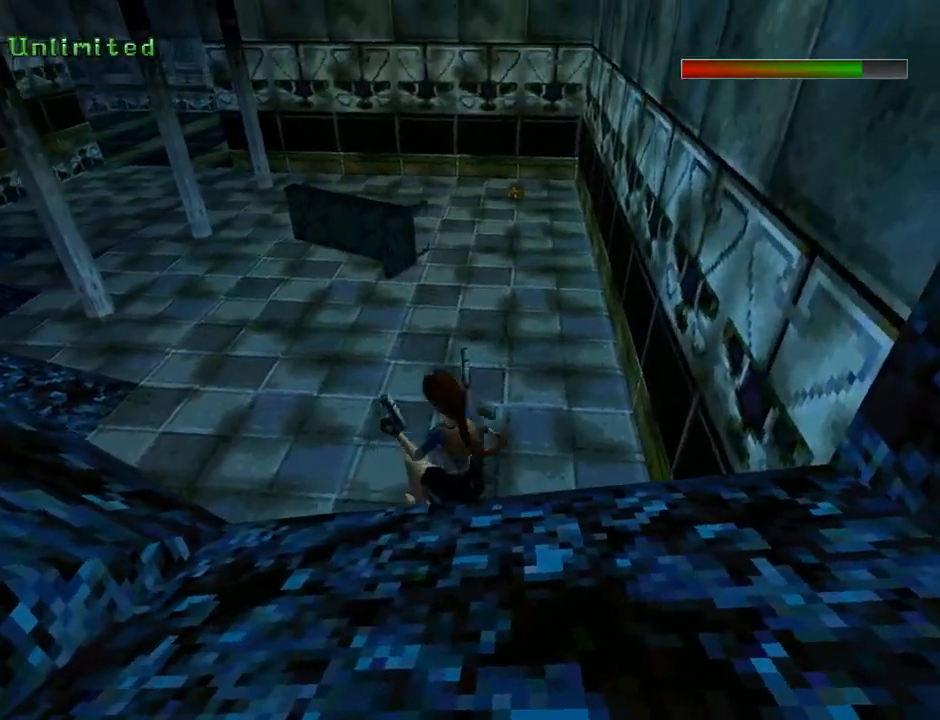
{"buttons": ["TRIANGLE", "DPAD_UP", "DPAD_RIGHT"], "left_stick": "center", "events": [[467, "TRIANGLE", "down"]]}
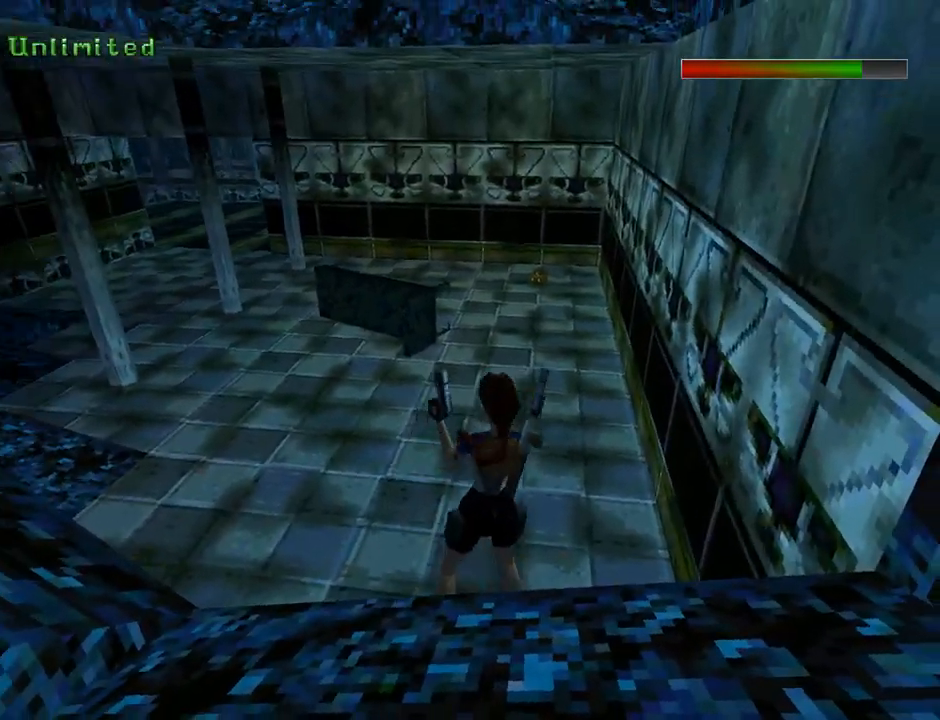
{"buttons": ["DPAD_UP", "DPAD_RIGHT"], "left_stick": "center", "events": [[100, "DPAD_RIGHT", "up"], [133, "TRIANGLE", "up"], [333, "DPAD_RIGHT", "down"]]}
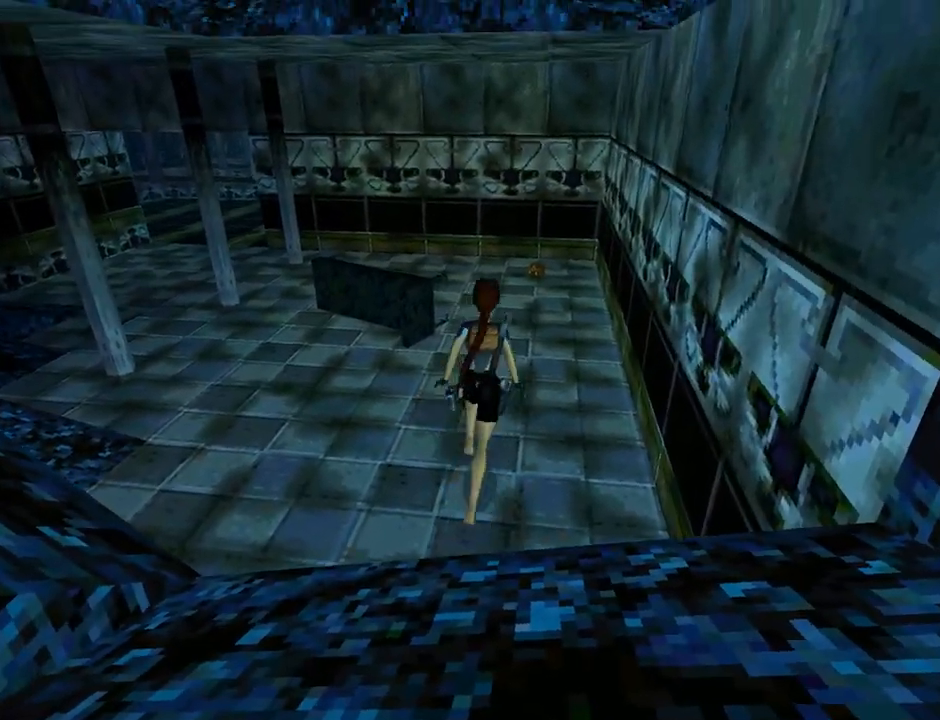
{"buttons": ["DPAD_UP", "DPAD_LEFT"], "left_stick": "center", "events": [[200, "DPAD_RIGHT", "up"], [467, "DPAD_LEFT", "down"]]}
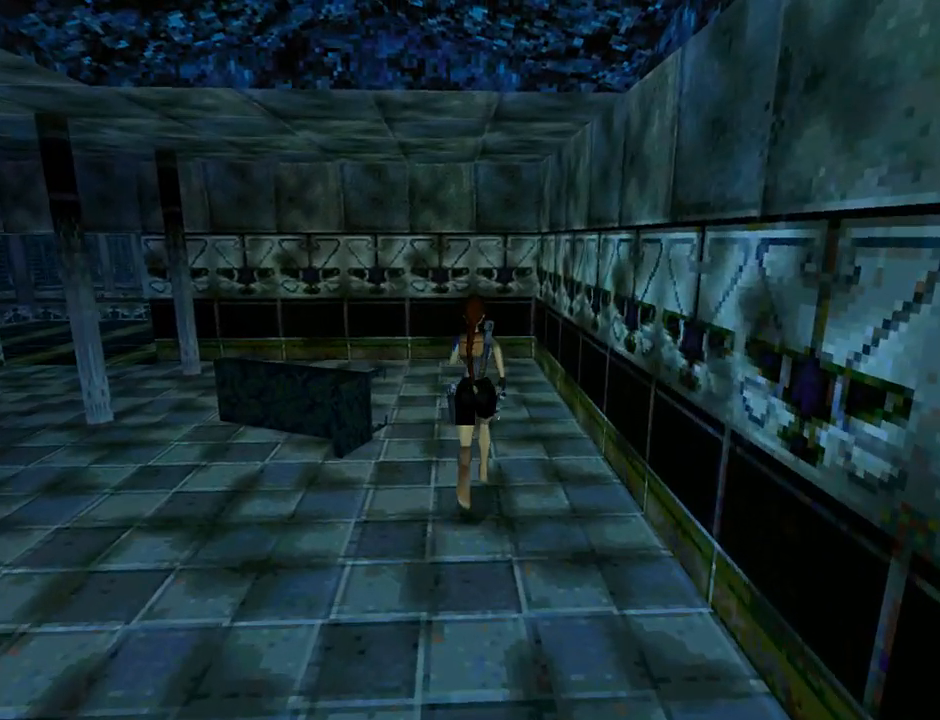
{"buttons": ["DPAD_UP", "DPAD_RIGHT"], "left_stick": "center", "events": [[133, "DPAD_LEFT", "up"], [367, "DPAD_RIGHT", "down"]]}
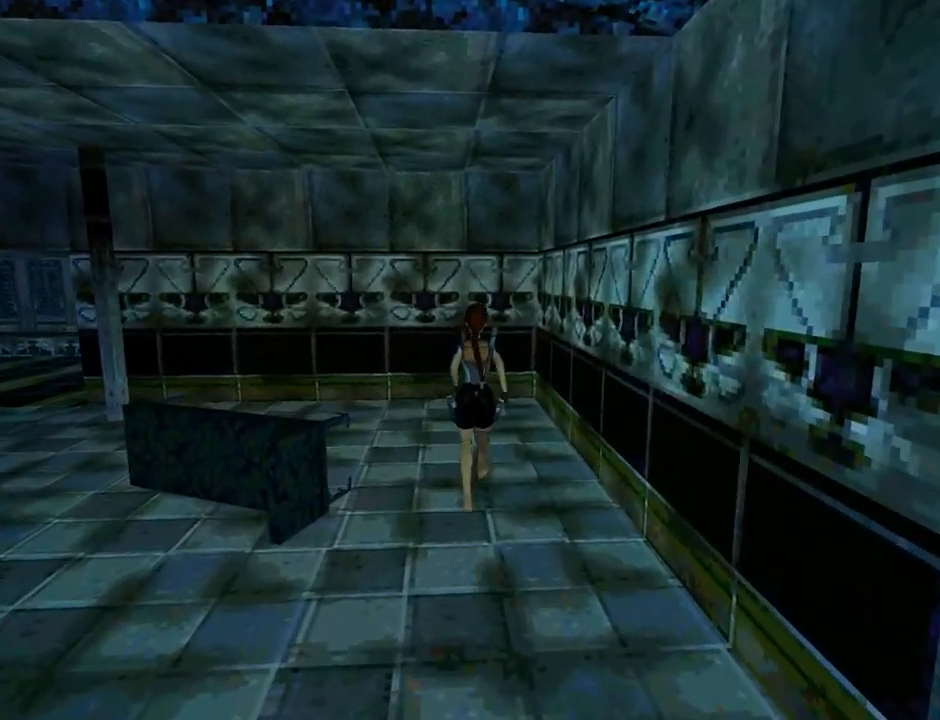
{"buttons": ["DPAD_UP", "DPAD_LEFT"], "left_stick": "center", "events": [[67, "DPAD_RIGHT", "up"], [433, "DPAD_LEFT", "down"]]}
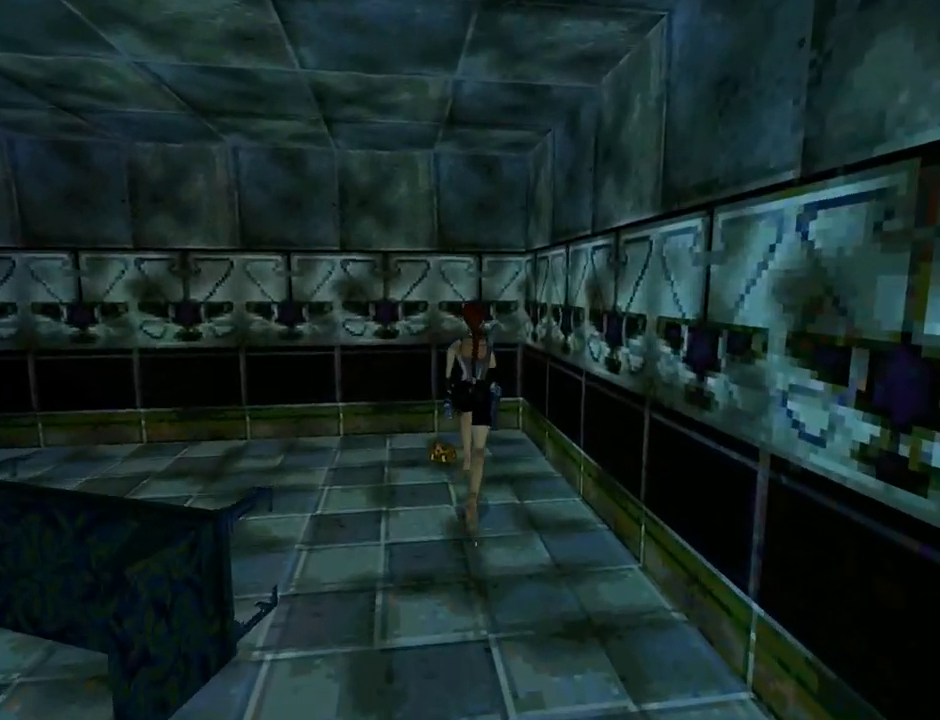
{"buttons": ["DPAD_LEFT"], "left_stick": "center", "events": [[67, "DPAD_UP", "up"]]}
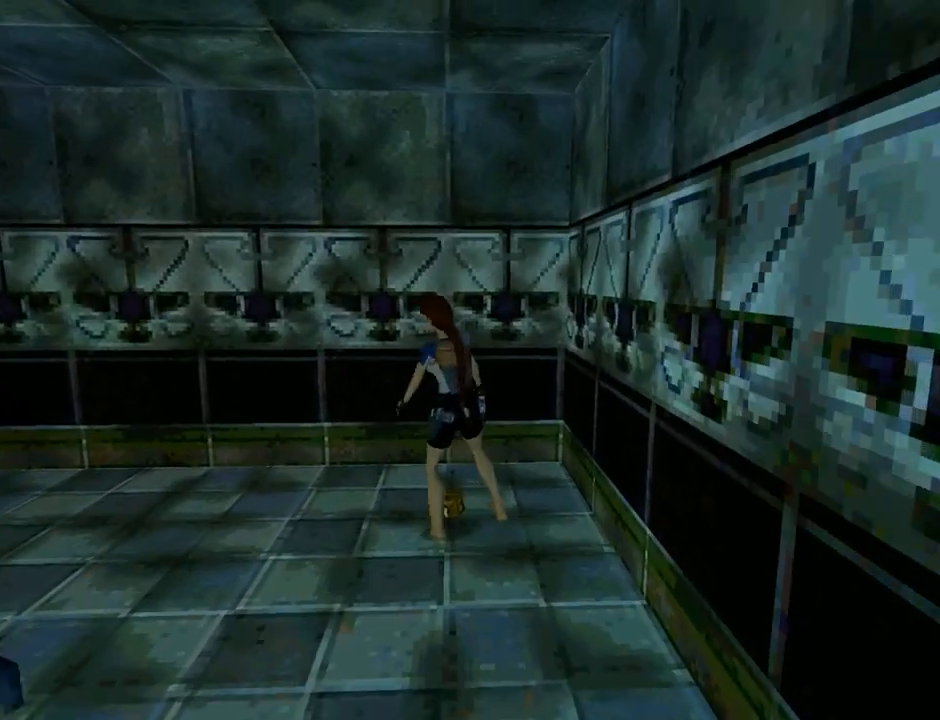
{"buttons": [], "left_stick": "center", "events": [[367, "DPAD_LEFT", "up"]]}
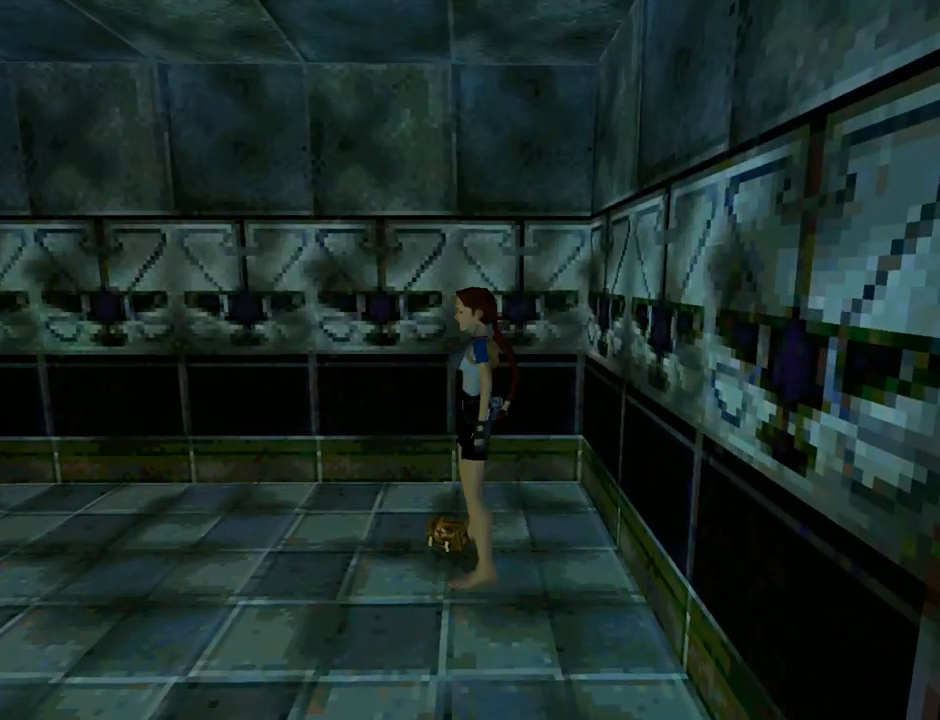
{"buttons": ["CROSS"], "left_stick": "center", "events": [[100, "CROSS", "down"]]}
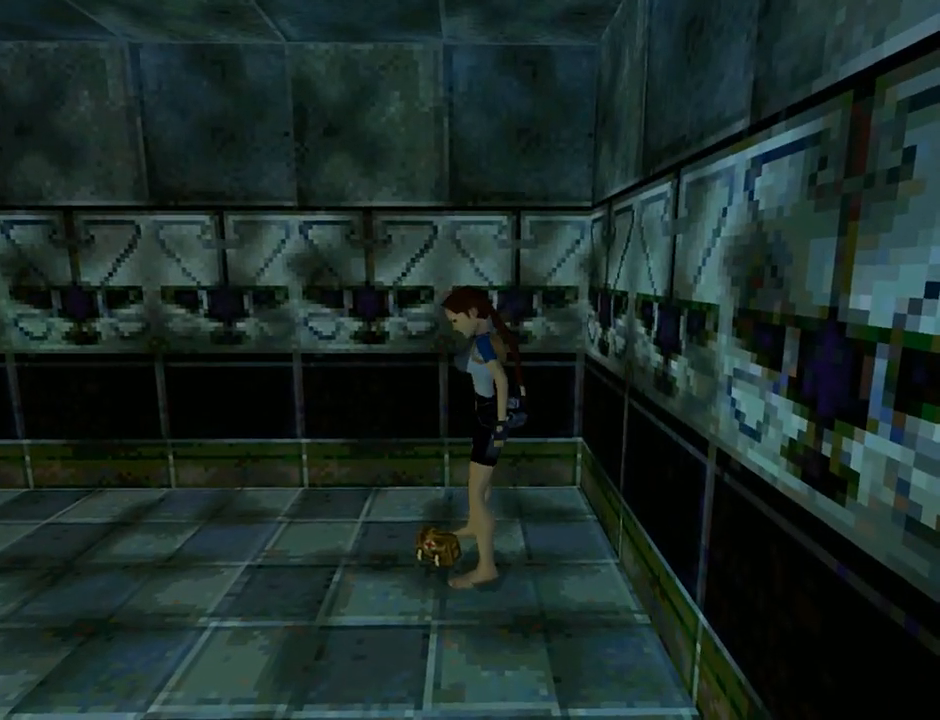
{"buttons": [], "left_stick": "center", "events": [[467, "CROSS", "up"]]}
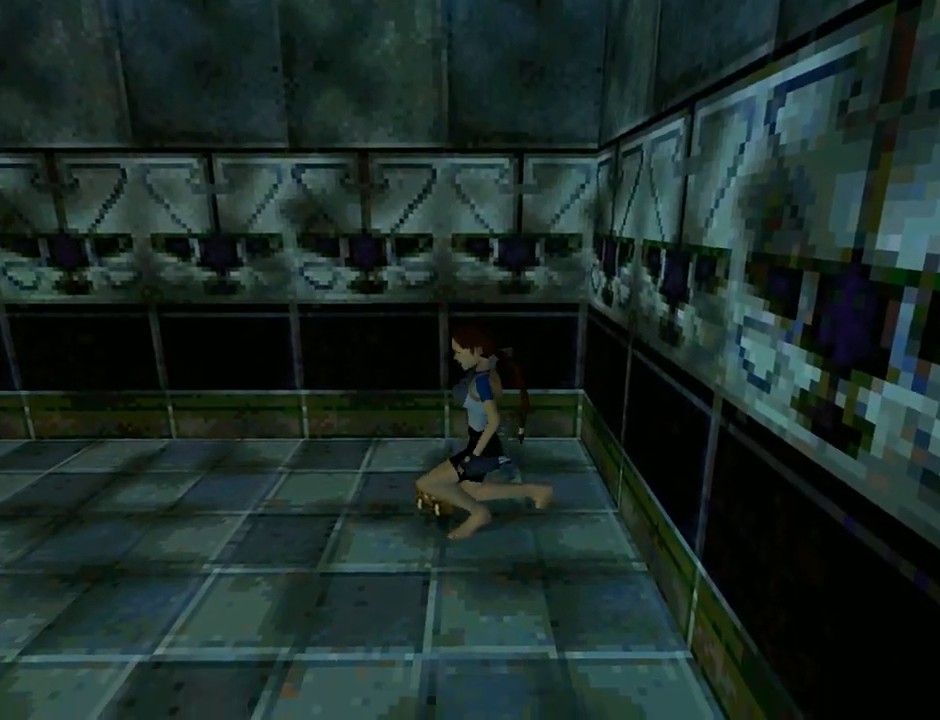
{"buttons": [], "left_stick": "center", "events": []}
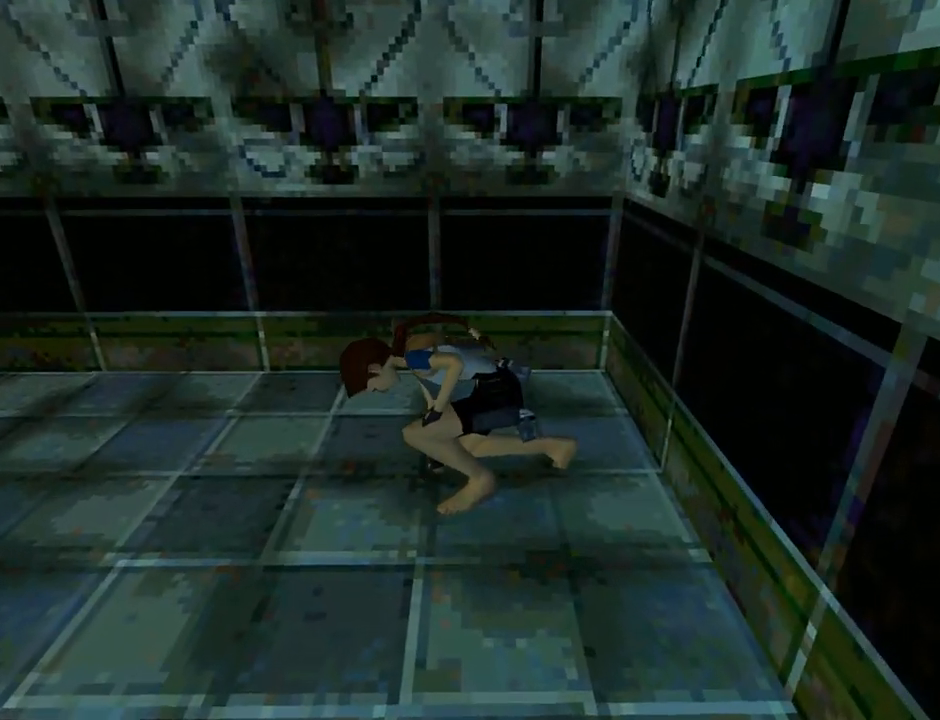
{"buttons": [], "left_stick": "center", "events": []}
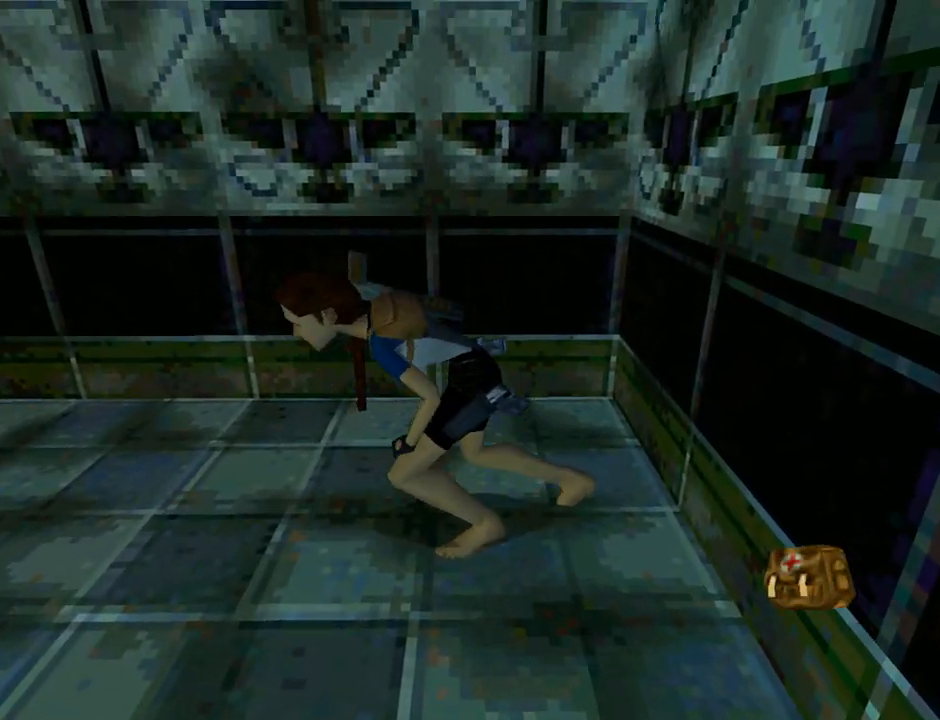
{"buttons": ["L1", "DPAD_LEFT"], "left_stick": "center", "events": [[333, "L1", "down"], [367, "DPAD_LEFT", "down"]]}
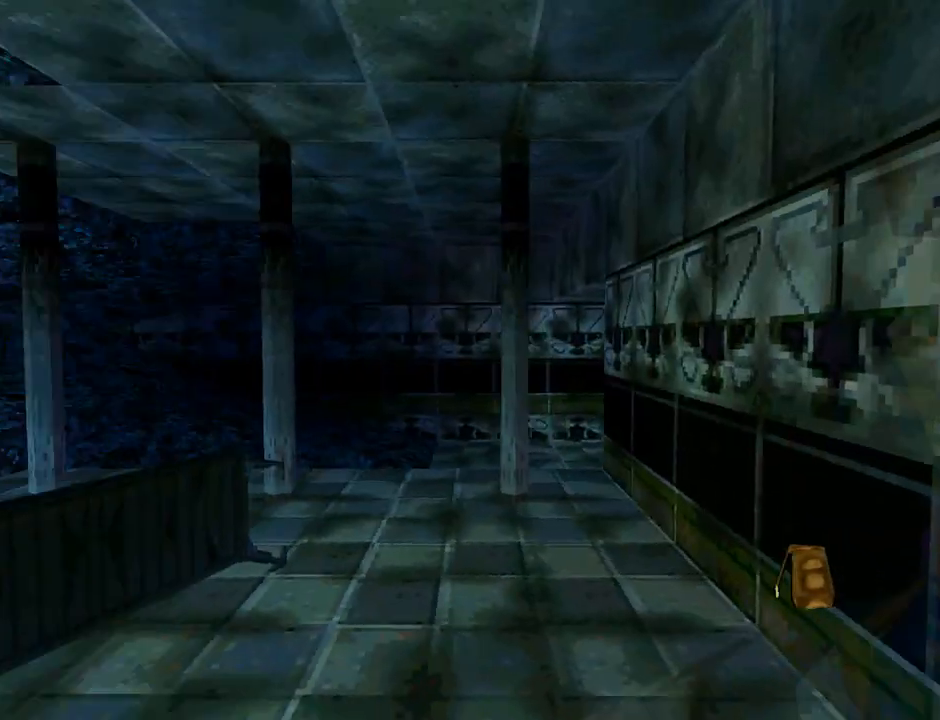
{"buttons": ["L1"], "left_stick": "center", "events": [[333, "DPAD_LEFT", "up"]]}
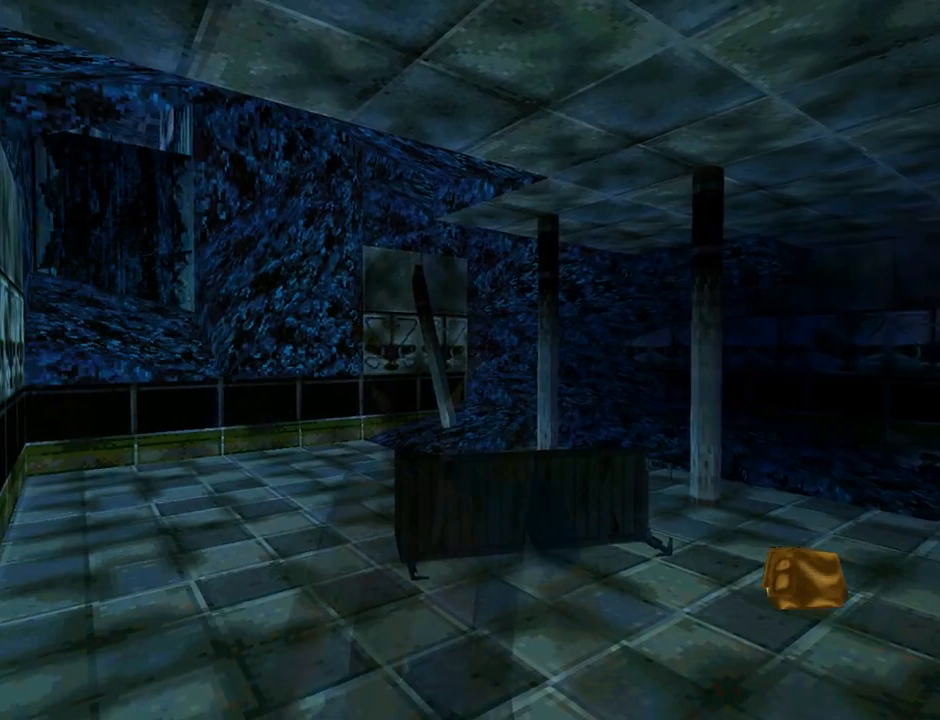
{"buttons": ["L1"], "left_stick": "center", "events": []}
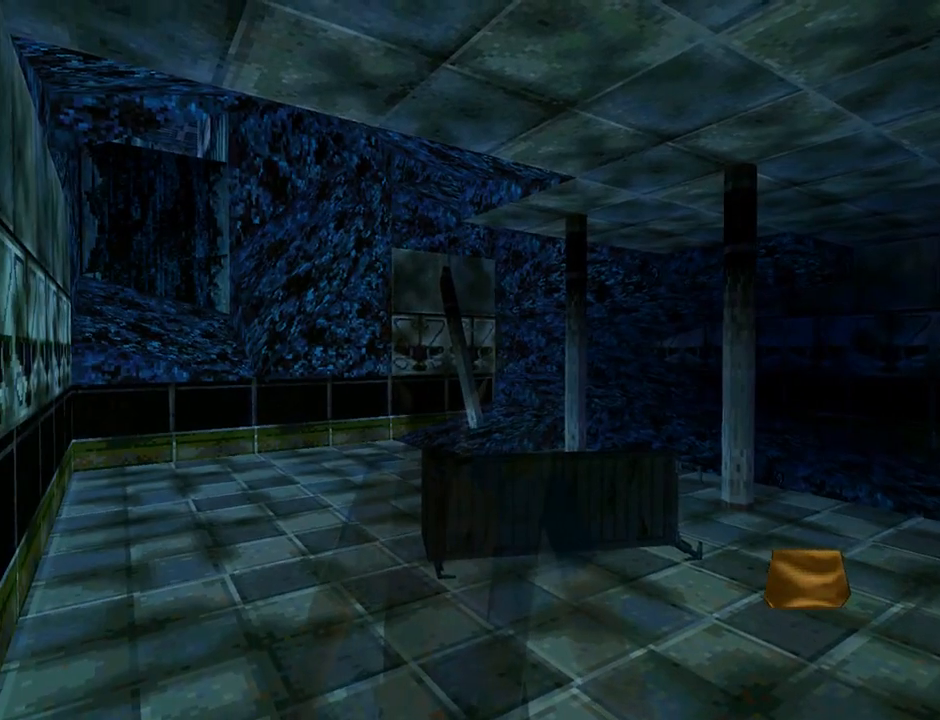
{"buttons": ["DPAD_UP"], "left_stick": "center", "events": [[100, "DPAD_UP", "down"], [100, "L1", "up"], [133, "TRIANGLE", "down"], [367, "TRIANGLE", "up"]]}
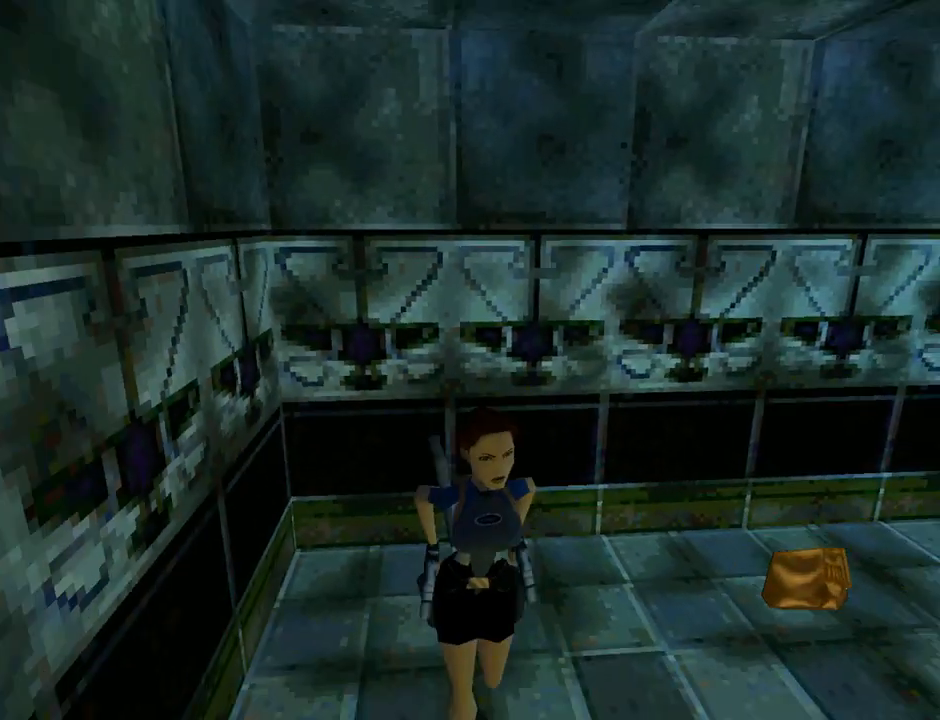
{"buttons": ["DPAD_UP"], "left_stick": "center", "events": [[200, "DPAD_LEFT", "down"], [467, "DPAD_LEFT", "up"]]}
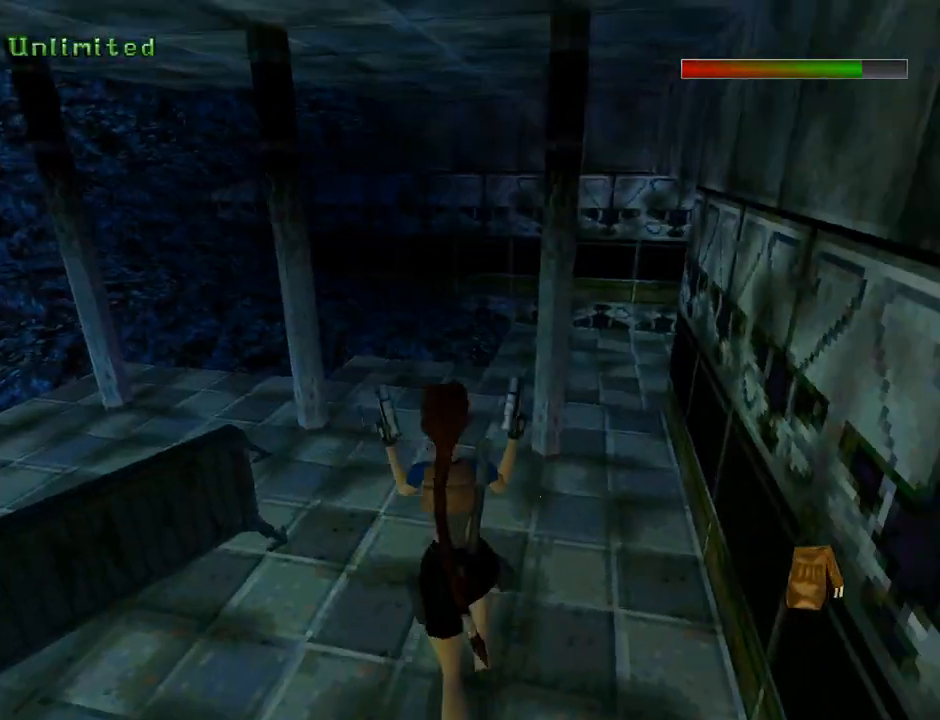
{"buttons": ["DPAD_UP"], "left_stick": "center", "events": []}
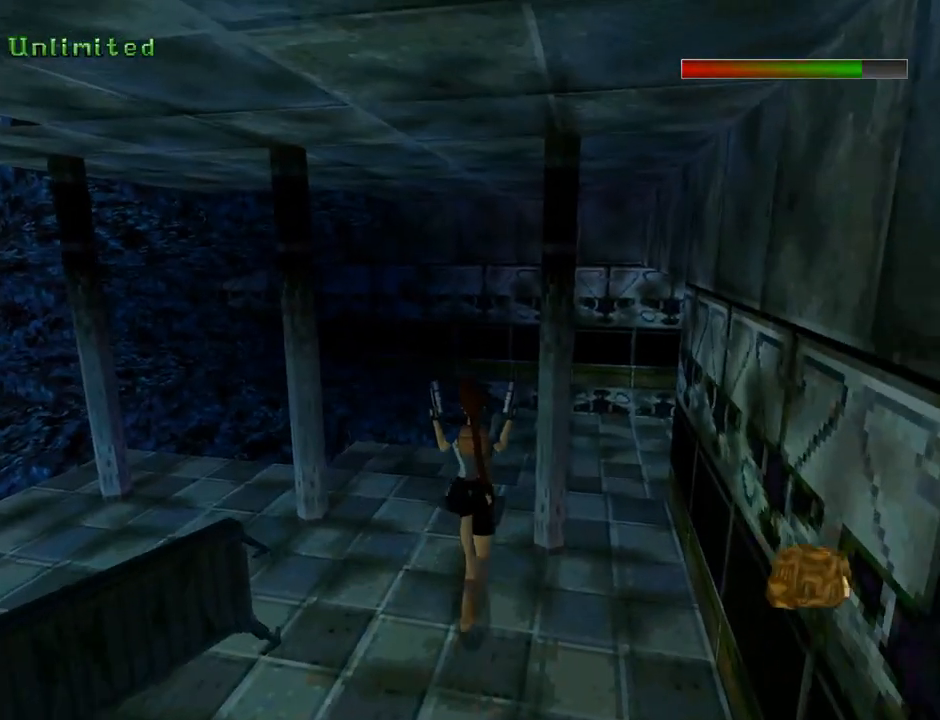
{"buttons": ["DPAD_UP", "DPAD_RIGHT"], "left_stick": "center", "events": [[400, "DPAD_RIGHT", "down"]]}
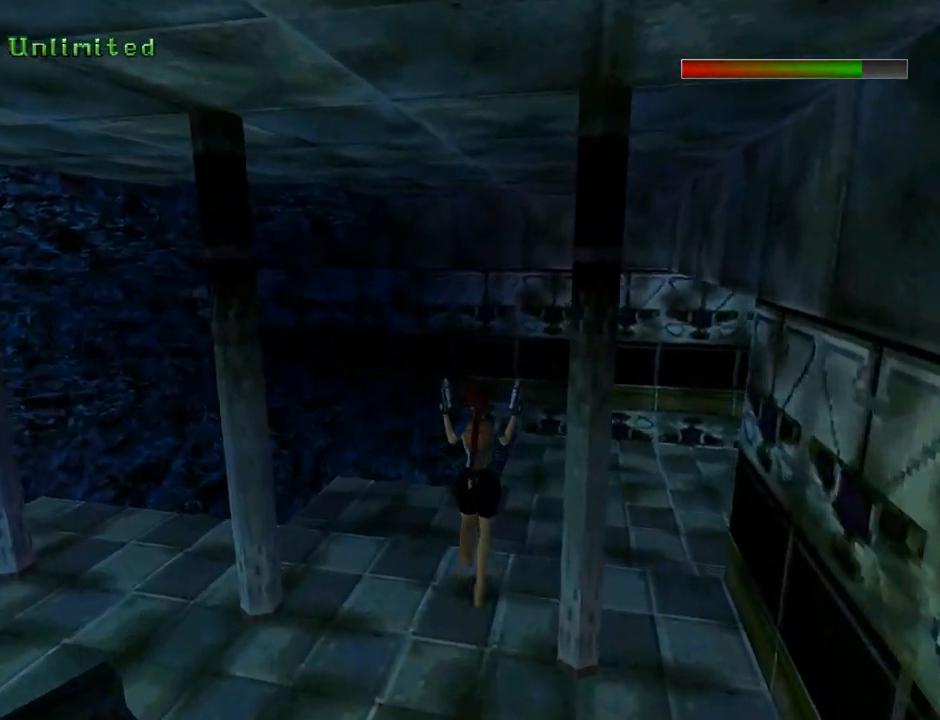
{"buttons": ["DPAD_UP", "DPAD_RIGHT"], "left_stick": "center", "events": []}
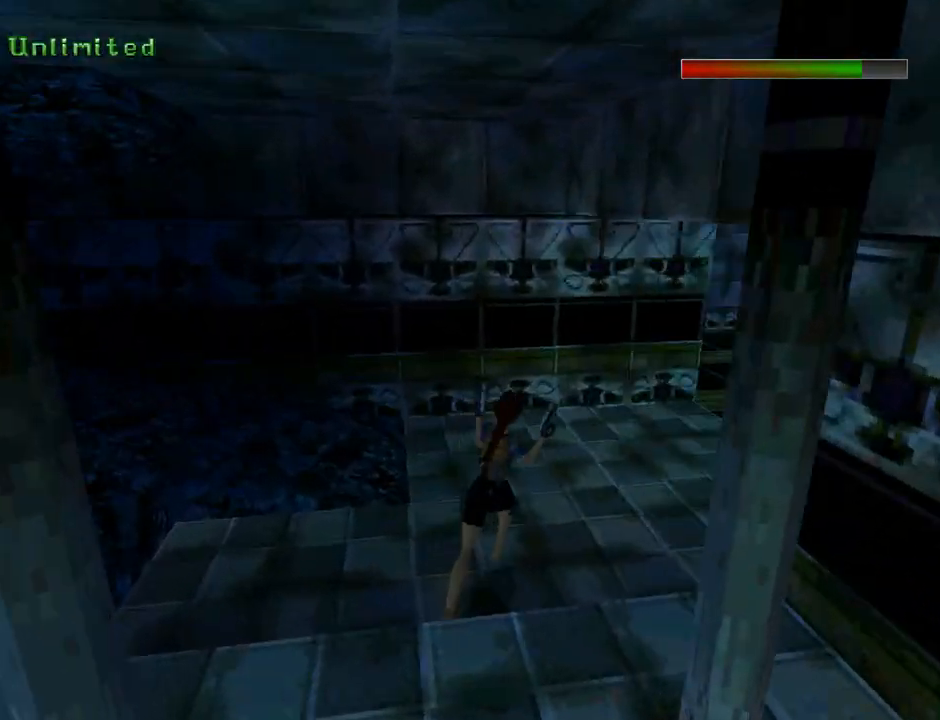
{"buttons": ["DPAD_UP"], "left_stick": "center", "events": [[200, "DPAD_RIGHT", "up"]]}
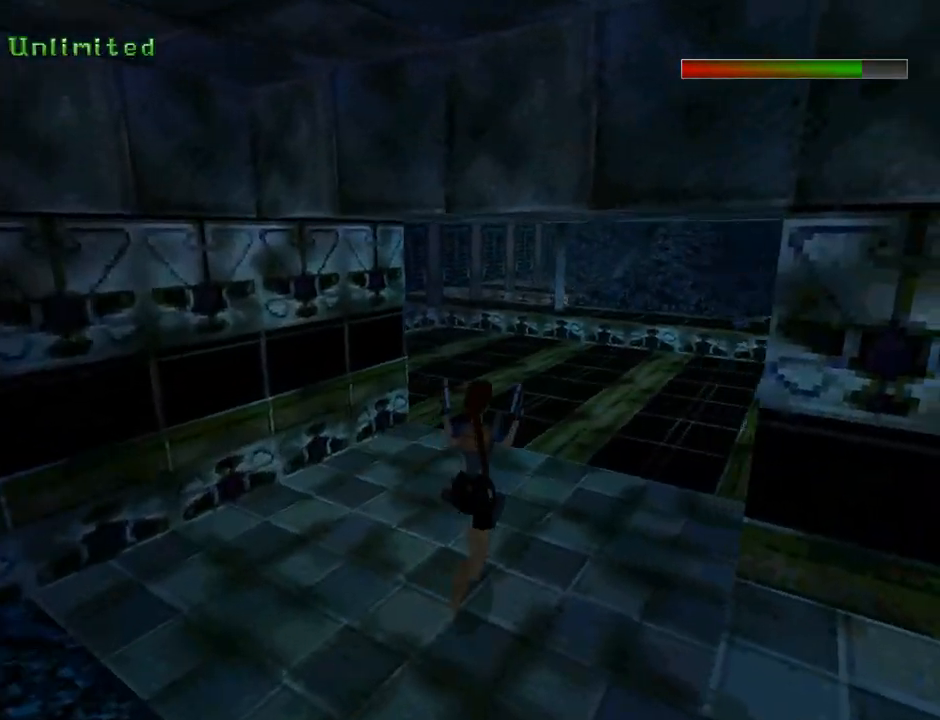
{"buttons": ["DPAD_UP"], "left_stick": "center", "events": [[33, "DPAD_RIGHT", "down"], [500, "DPAD_RIGHT", "up"]]}
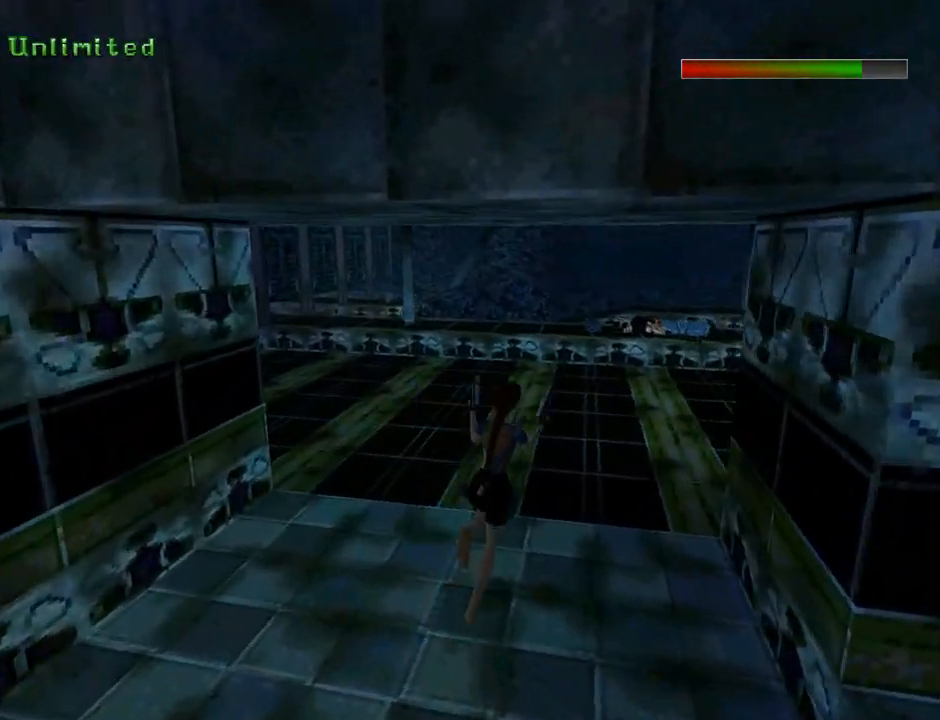
{"buttons": ["DPAD_UP"], "left_stick": "center", "events": []}
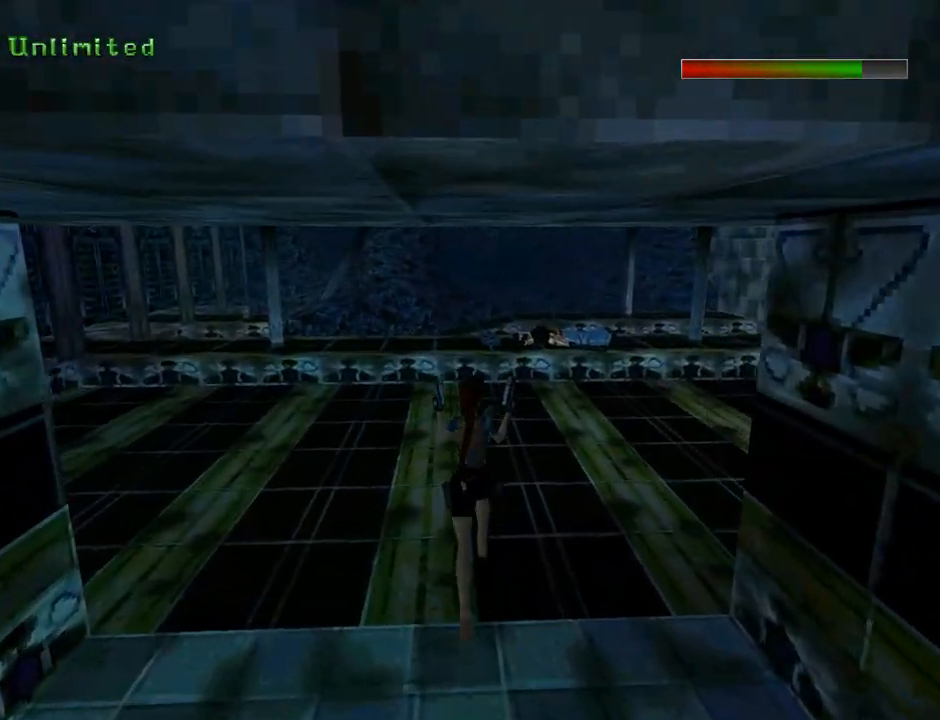
{"buttons": ["DPAD_UP"], "left_stick": "center", "events": []}